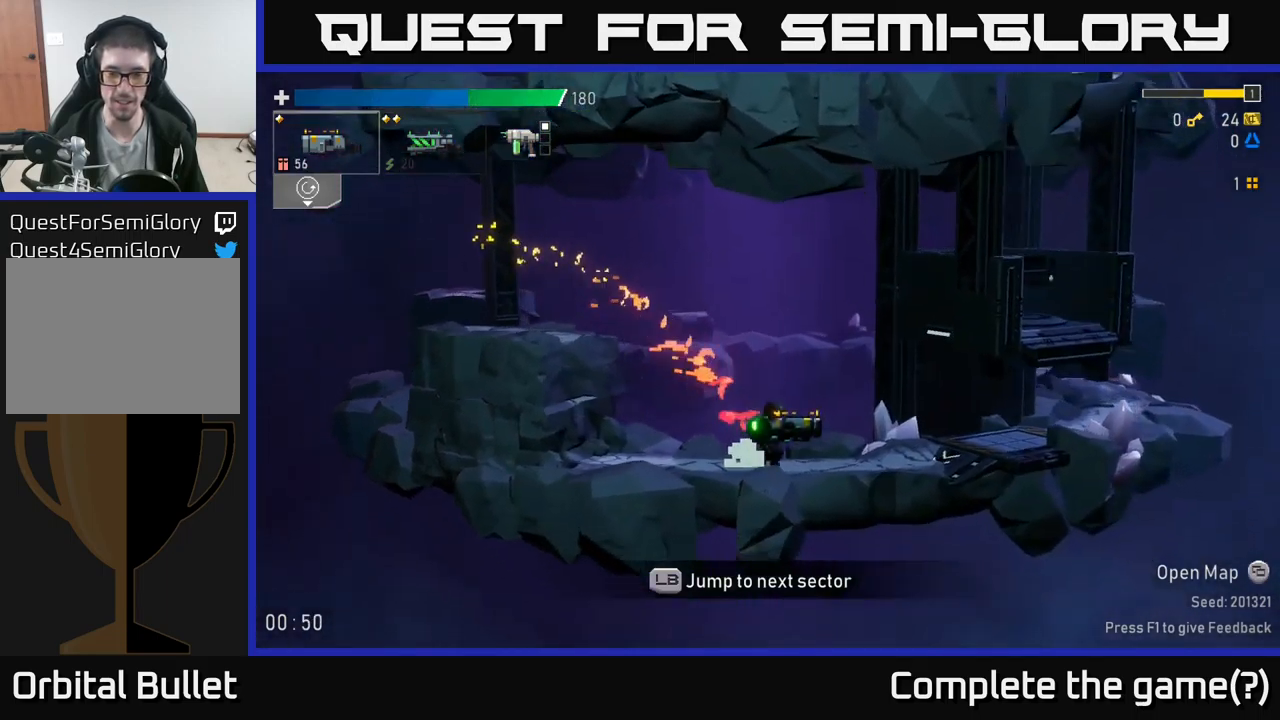
Gameplay with a controller (Xbox layout); each line is a JSON object with the inputs held at the frame after it. "events" lists button and stick changes between this image and that frame as [ms after this image, input, new state], when the widget could be followed in between.
{"buttons": [], "left_stick": "right", "right_stick": "center", "events": [[283, "A", "down"], [350, "X", "down"], [383, "A", "up"], [500, "X", "up"]]}
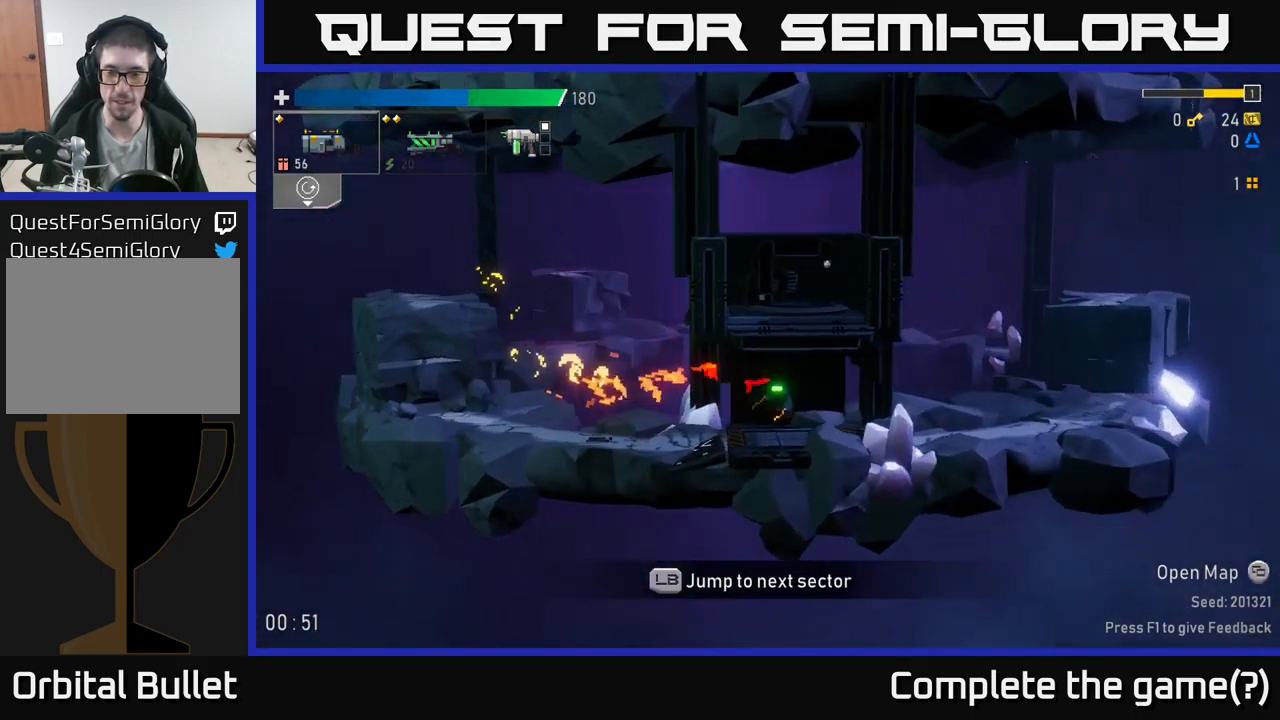
{"buttons": [], "left_stick": "center", "right_stick": "center", "events": [[366, "left_stick", "center"]]}
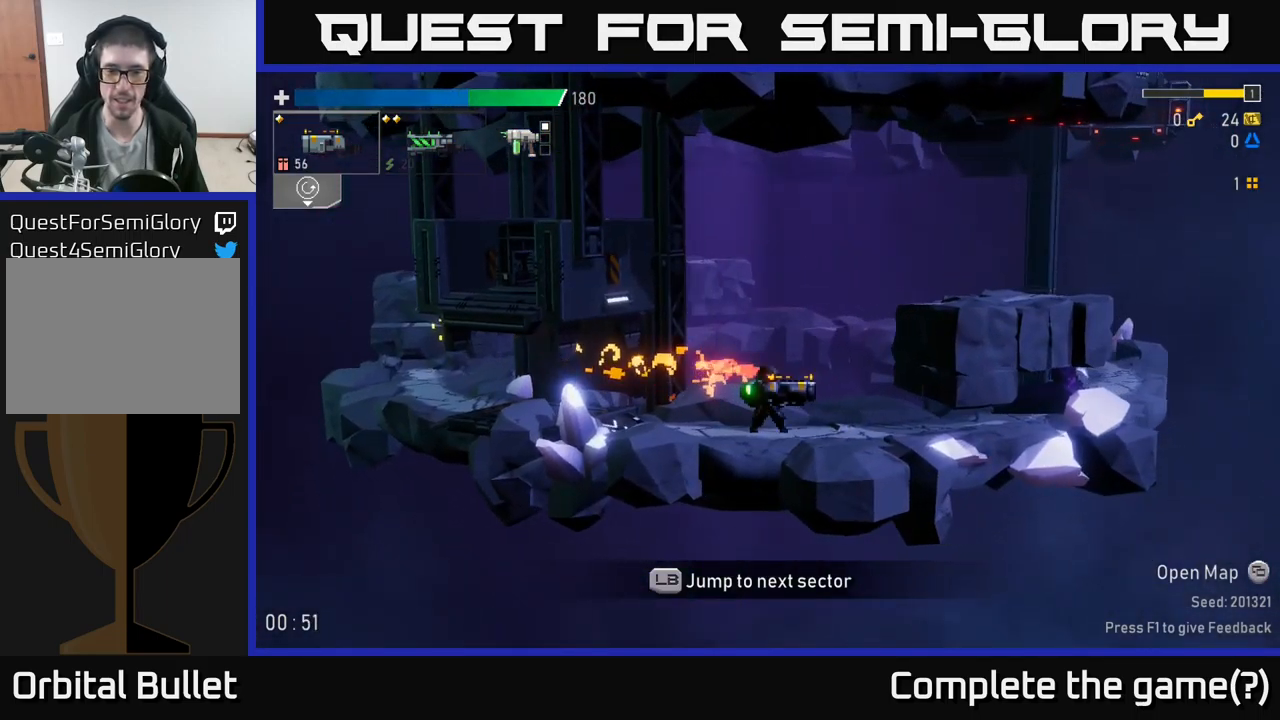
{"buttons": [], "left_stick": "center", "right_stick": "center", "events": [[16, "L1", "down"], [66, "L1", "up"]]}
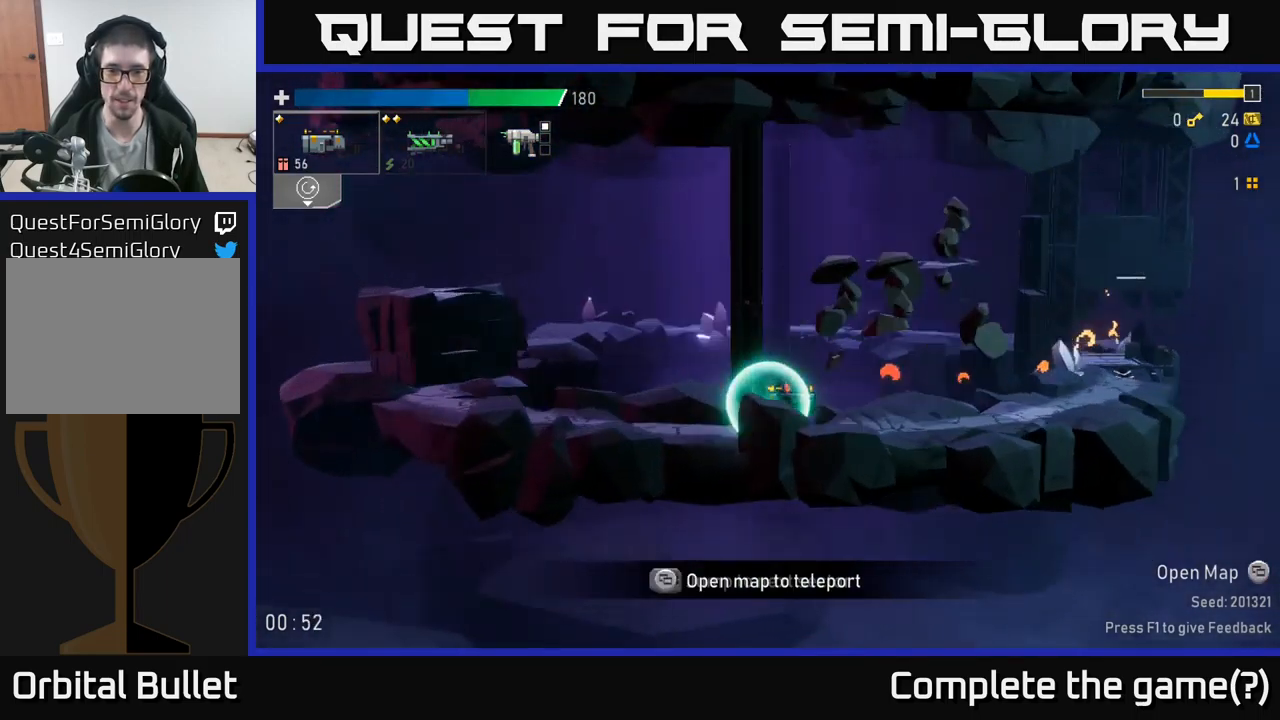
{"buttons": [], "left_stick": "left", "right_stick": "center", "events": [[333, "left_stick", "left"]]}
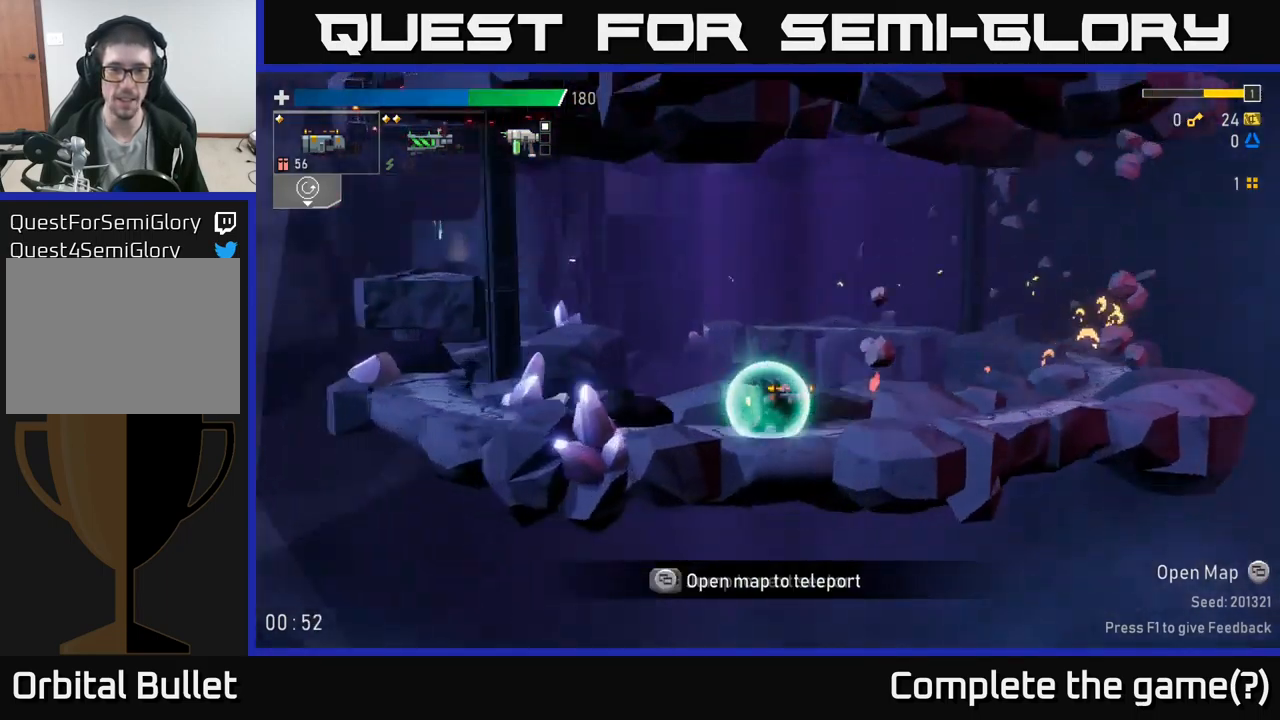
{"buttons": [], "left_stick": "center", "right_stick": "center", "events": [[116, "left_stick", "center"]]}
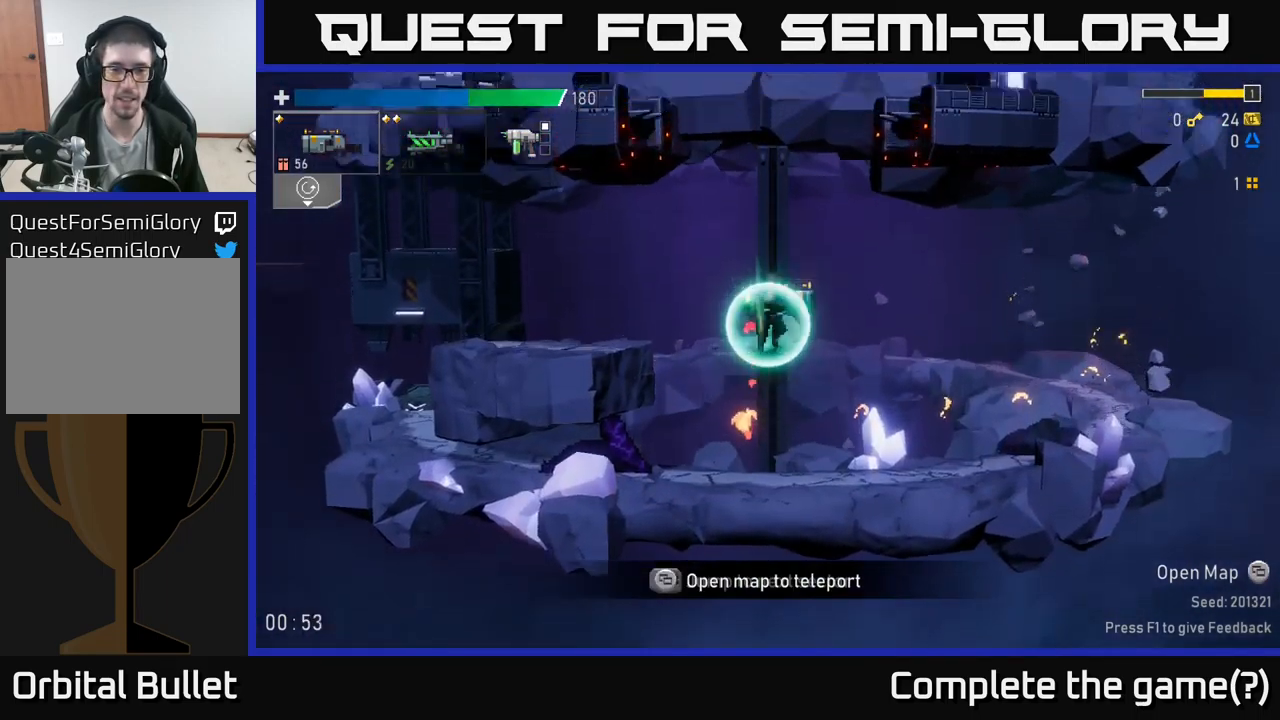
{"buttons": [], "left_stick": "right", "right_stick": "center", "events": [[400, "left_stick", "right"]]}
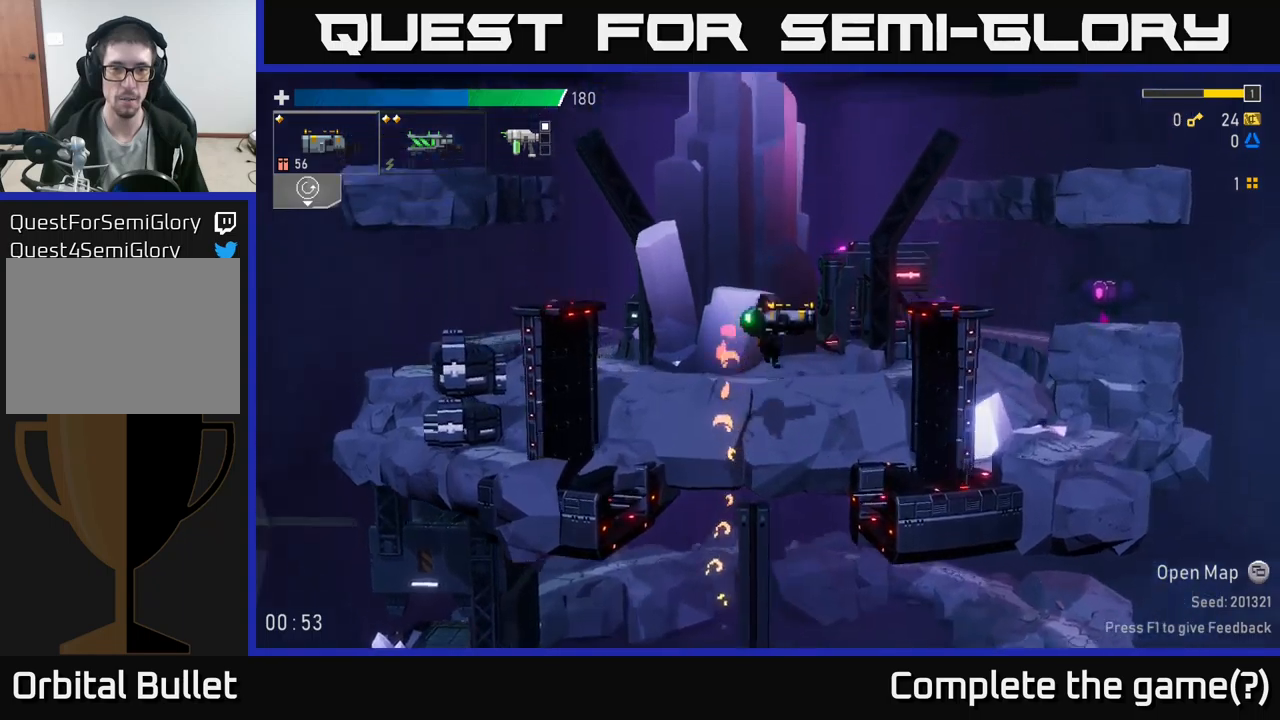
{"buttons": [], "left_stick": "left", "right_stick": "center", "events": [[167, "left_stick", "left"]]}
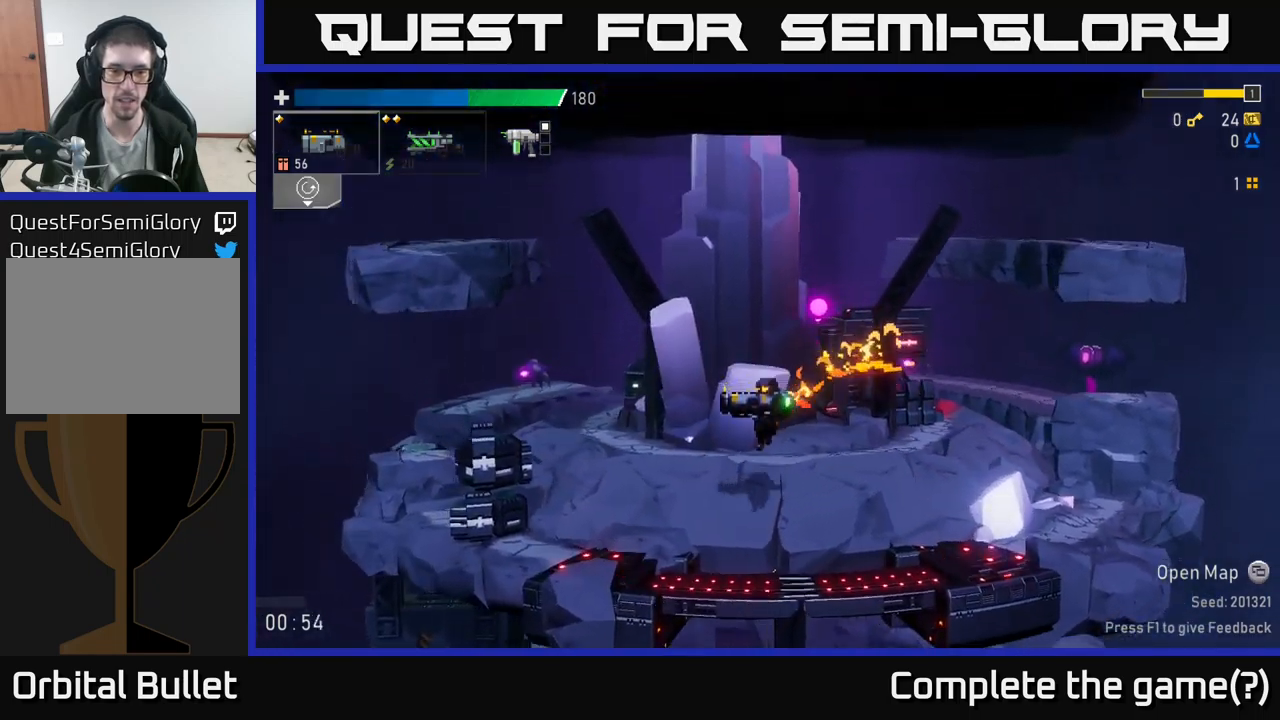
{"buttons": [], "left_stick": "left", "right_stick": "center", "events": [[233, "R2", "down"], [350, "R2", "up"]]}
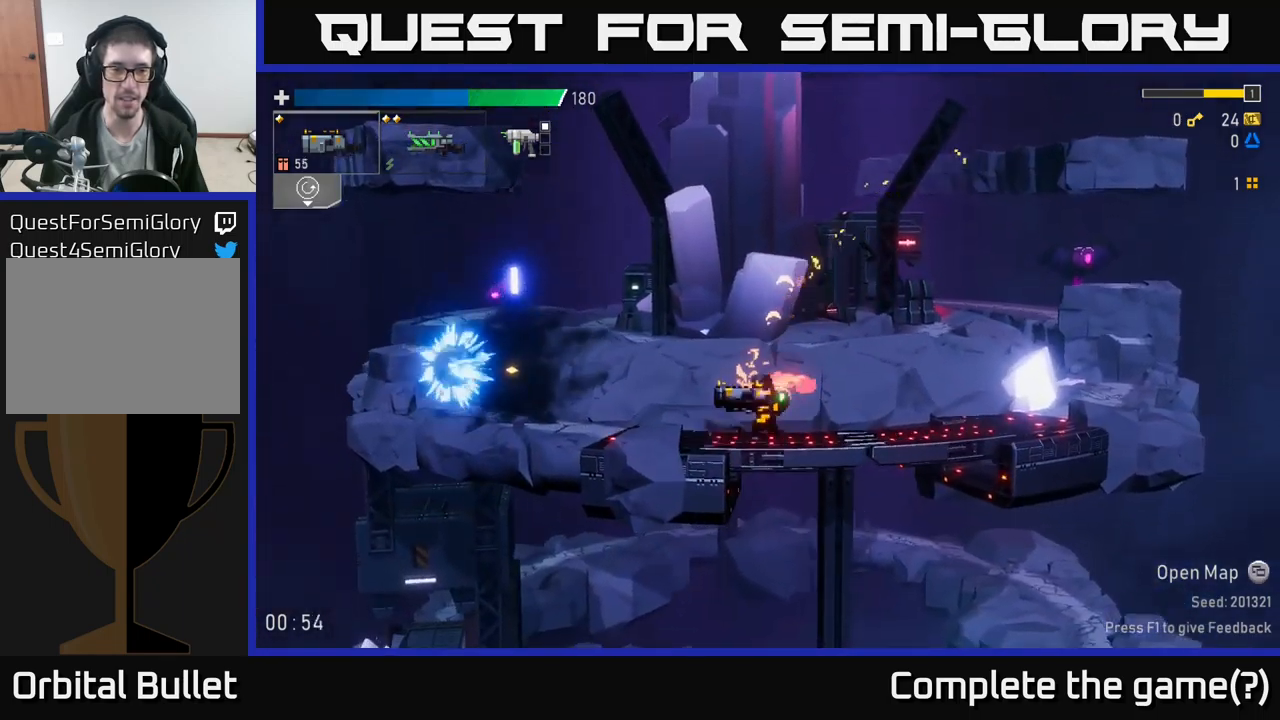
{"buttons": ["A", "X"], "left_stick": "left", "right_stick": "center", "events": [[350, "A", "down"], [400, "X", "down"]]}
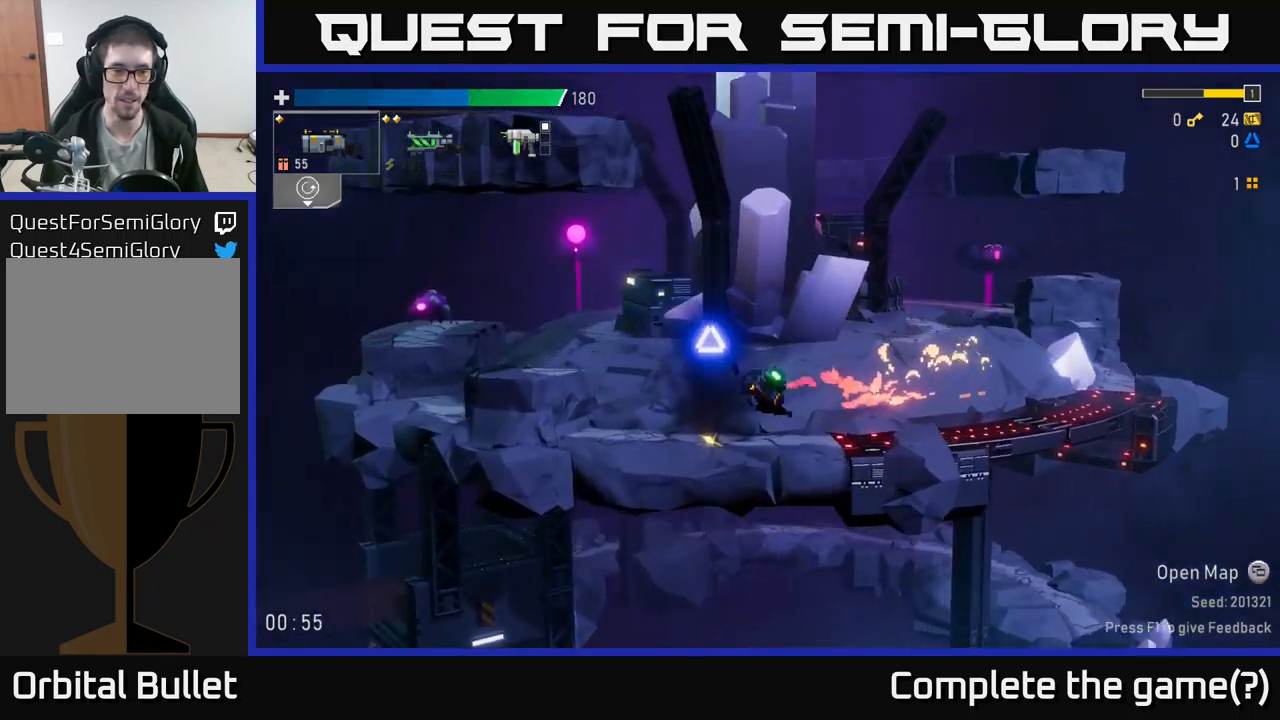
{"buttons": [], "left_stick": "left", "right_stick": "center", "events": [[83, "A", "up"], [83, "X", "up"], [233, "A", "down"], [417, "A", "up"]]}
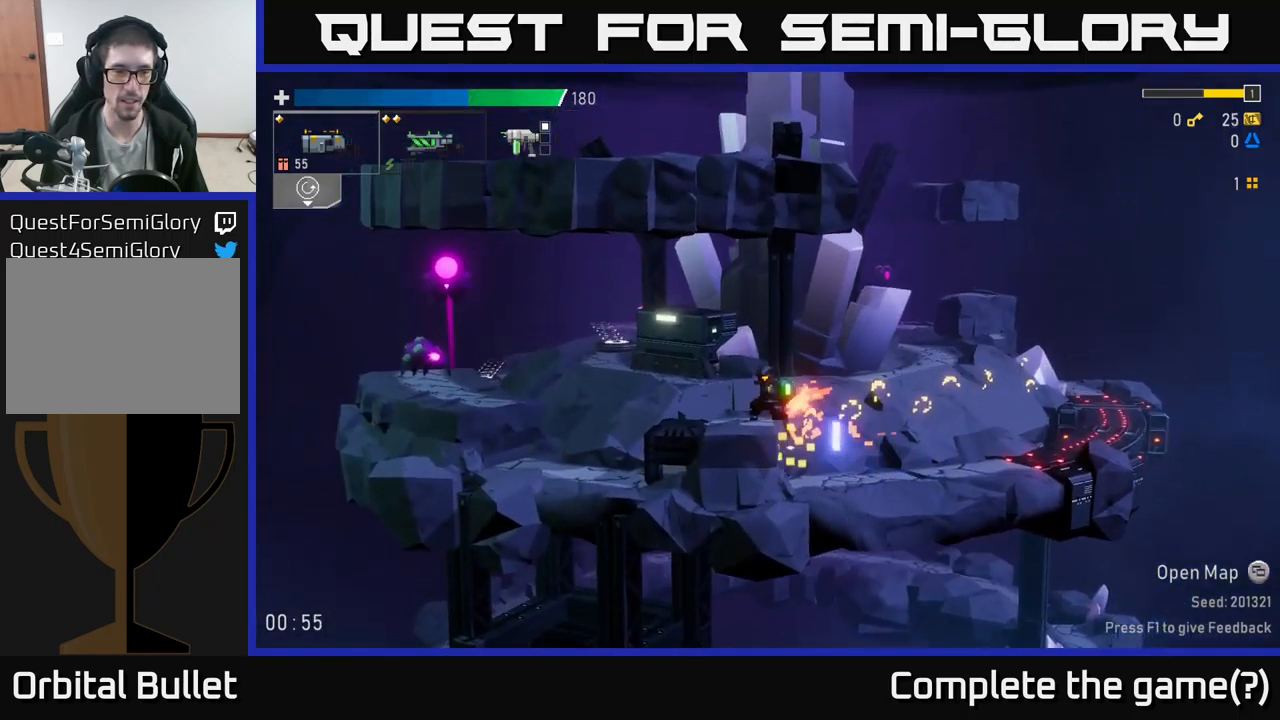
{"buttons": [], "left_stick": "left", "right_stick": "center", "events": [[17, "R2", "down"], [100, "R2", "up"], [350, "R2", "down"], [467, "R2", "up"]]}
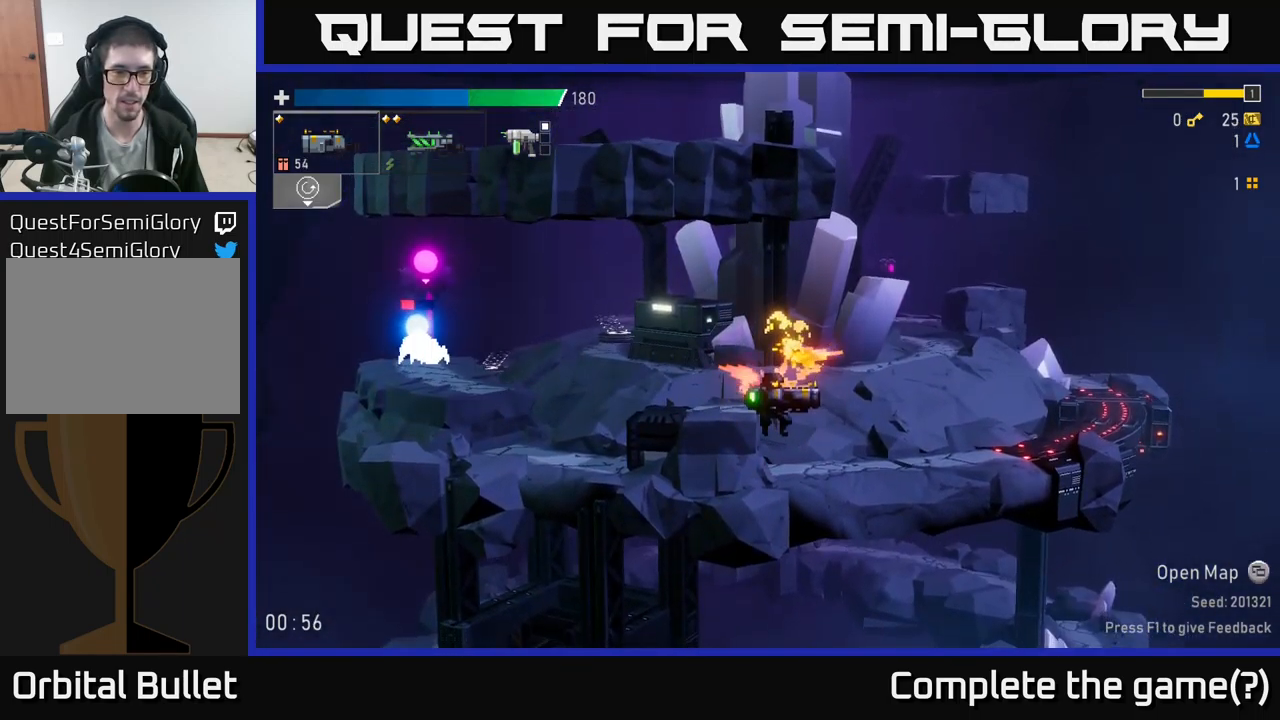
{"buttons": [], "left_stick": "left", "right_stick": "center", "events": [[100, "A", "down"], [233, "R2", "down"], [267, "A", "up"], [333, "R2", "up"]]}
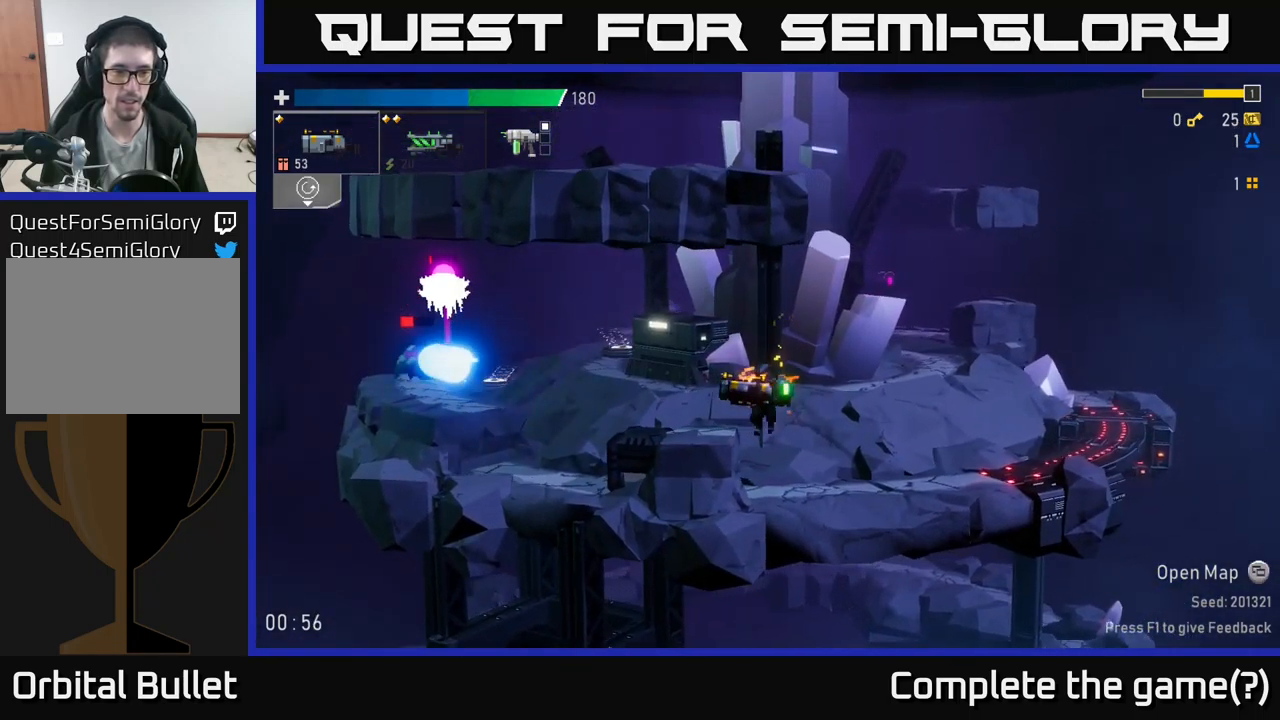
{"buttons": ["R2"], "left_stick": "left", "right_stick": "center", "events": [[117, "A", "down"], [300, "A", "up"], [317, "left_stick", "center"], [417, "R2", "down"], [417, "left_stick", "left"]]}
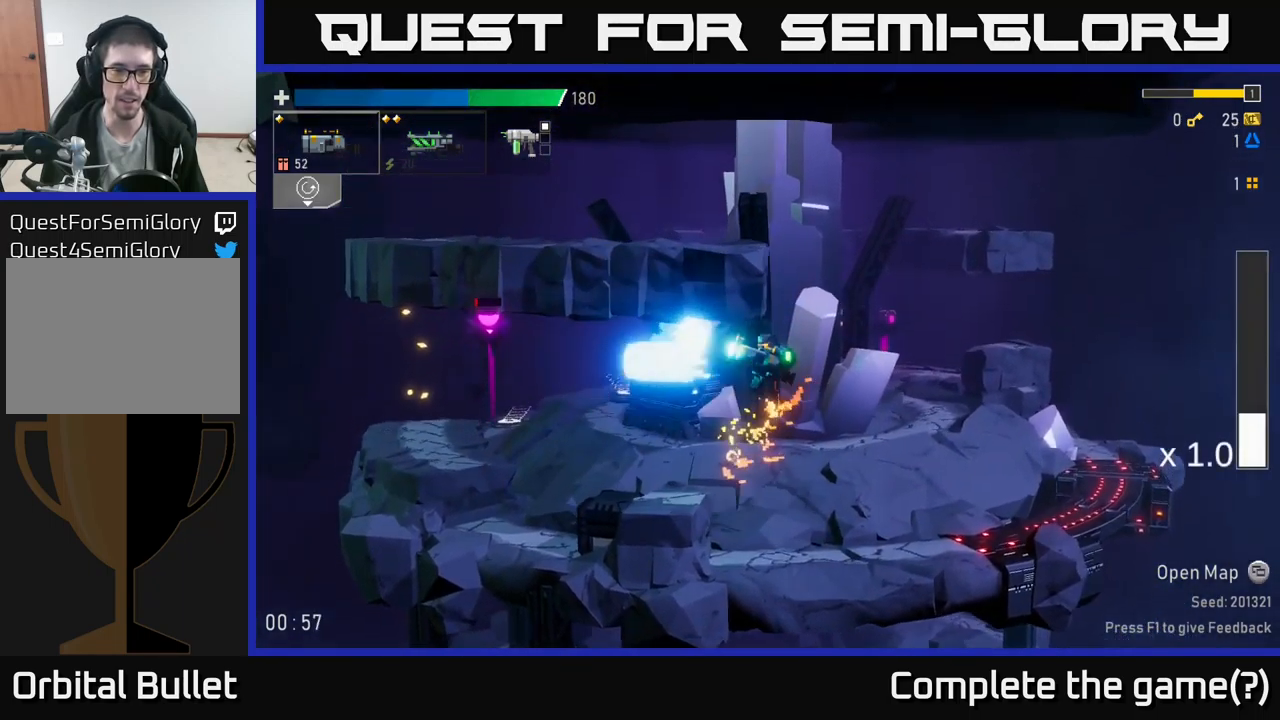
{"buttons": [], "left_stick": "left", "right_stick": "center", "events": [[33, "R2", "up"], [133, "L2", "down"], [267, "L2", "up"], [267, "R2", "down"], [350, "R2", "up"]]}
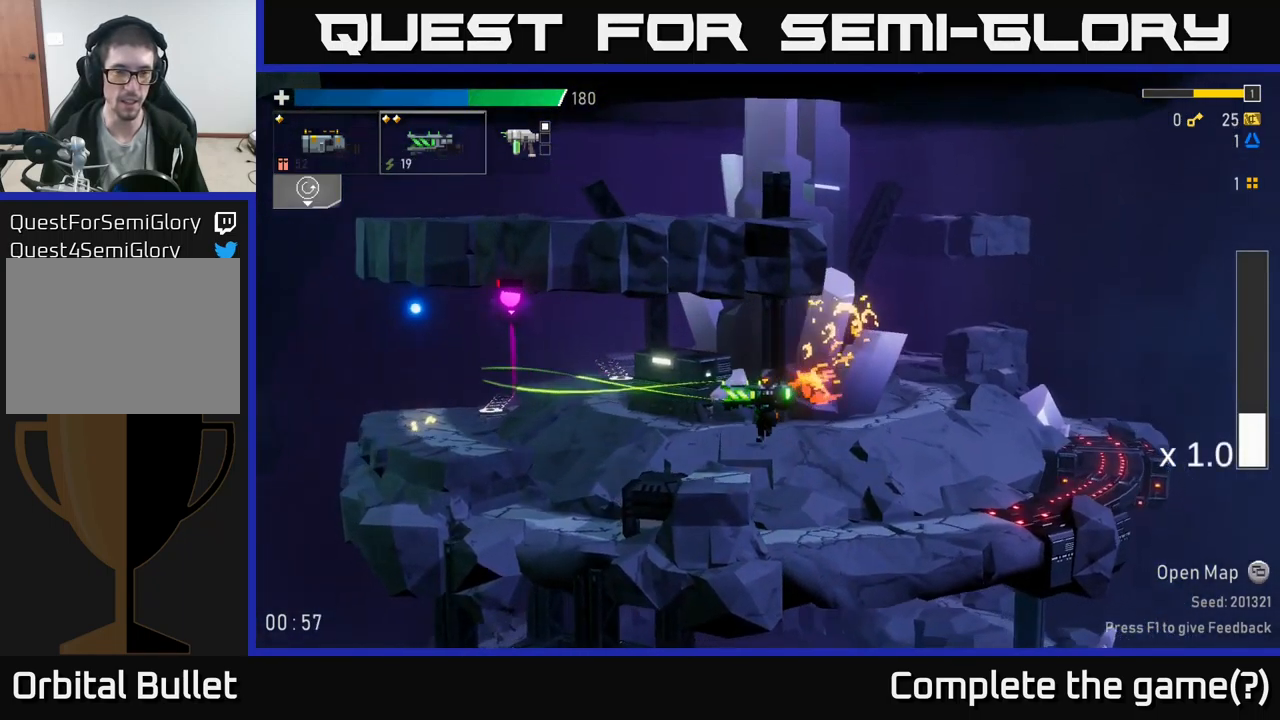
{"buttons": ["A"], "left_stick": "left", "right_stick": "center", "events": [[267, "A", "down"]]}
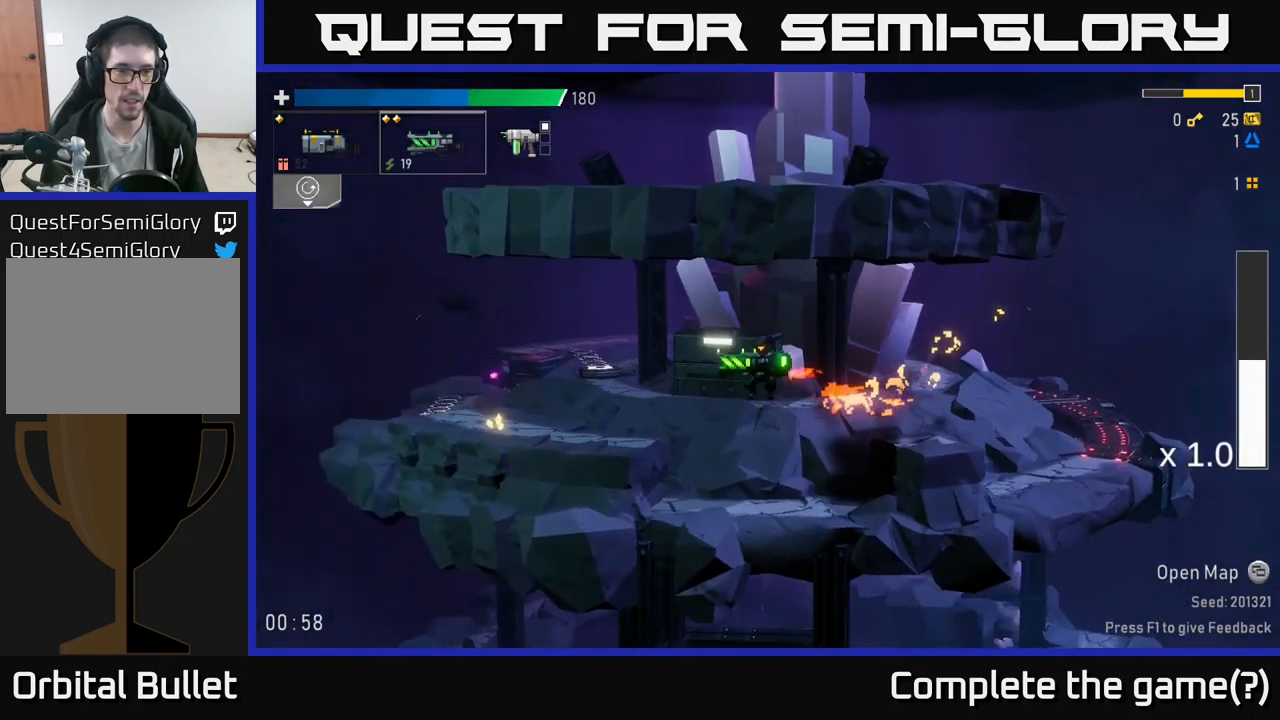
{"buttons": [], "left_stick": "left", "right_stick": "center", "events": [[17, "A", "up"], [267, "X", "down"], [399, "X", "up"]]}
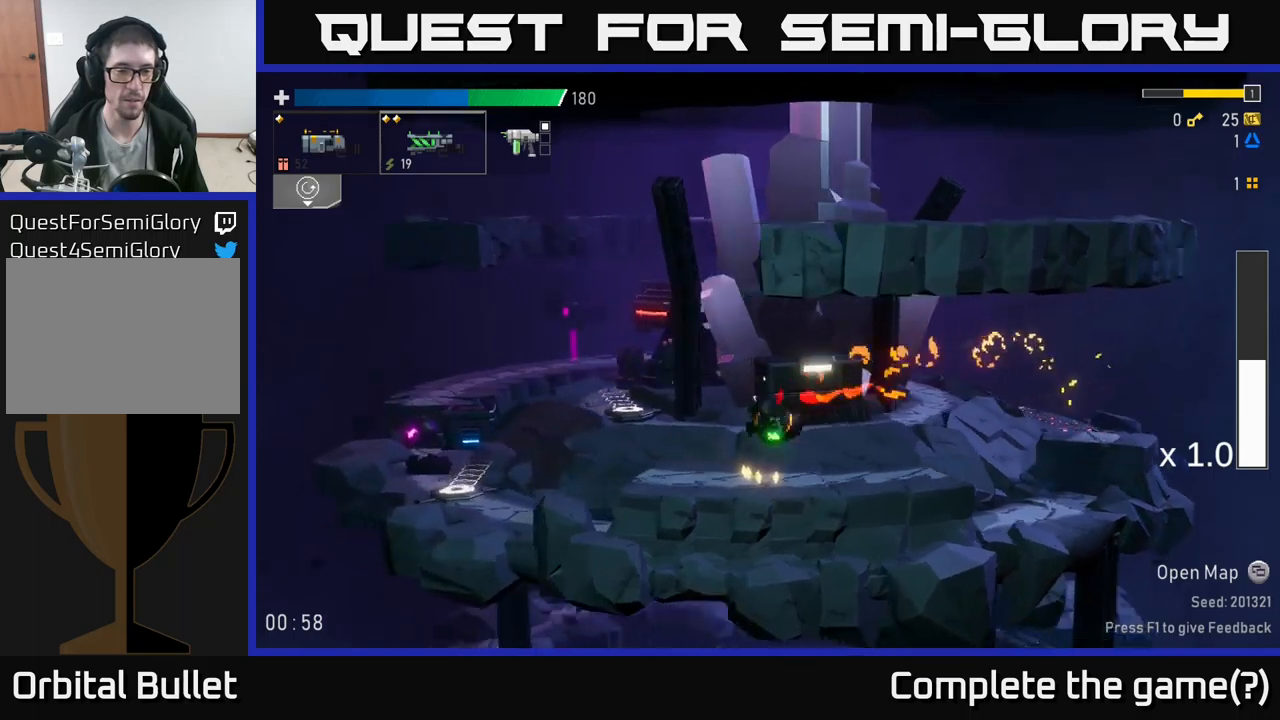
{"buttons": ["R2"], "left_stick": "left", "right_stick": "center", "events": [[217, "A", "down"], [384, "A", "up"], [417, "R2", "down"]]}
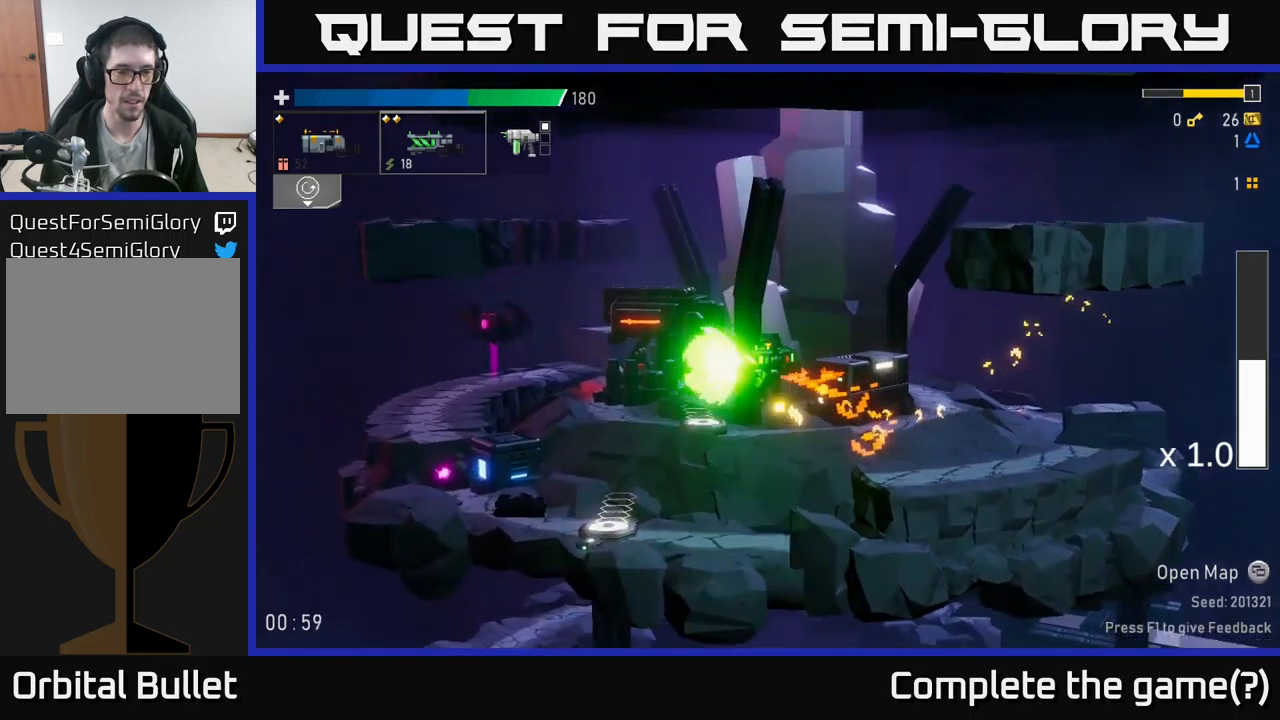
{"buttons": ["R2"], "left_stick": "left", "right_stick": "center", "events": [[50, "R2", "up"], [184, "R2", "down"], [300, "R2", "up"], [467, "R2", "down"]]}
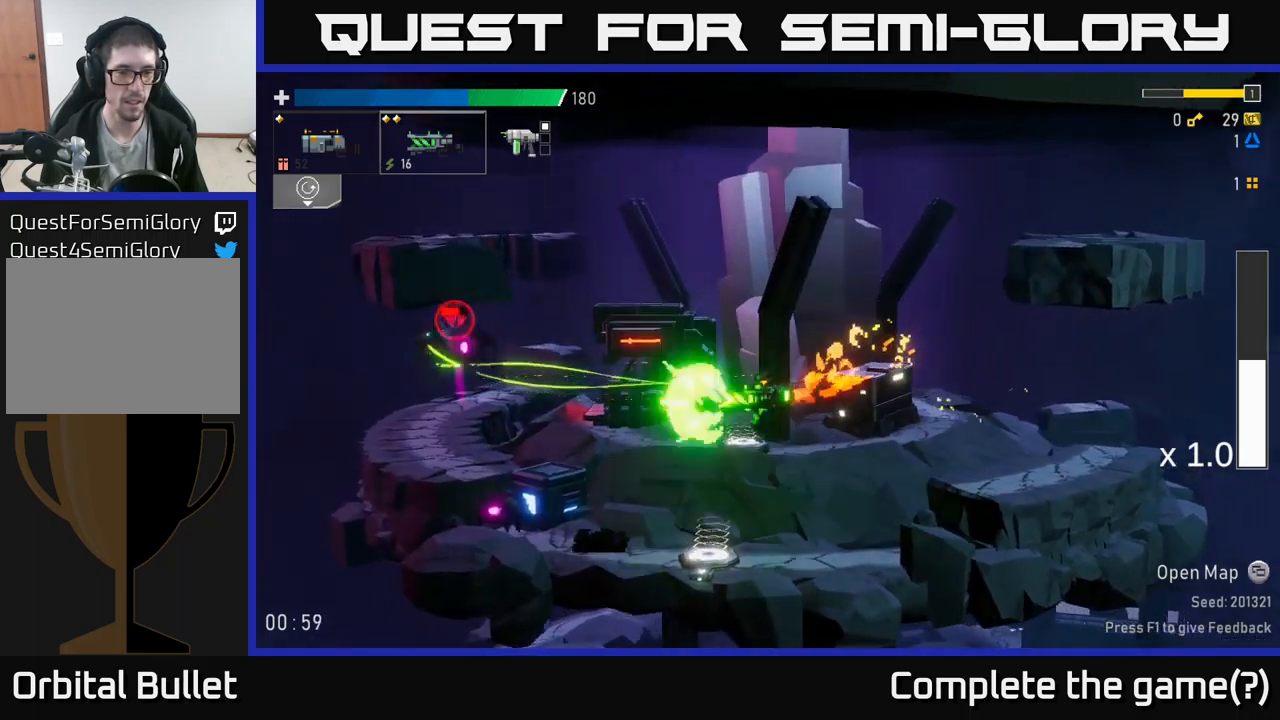
{"buttons": [], "left_stick": "left", "right_stick": "center", "events": [[100, "R2", "up"], [250, "left_stick", "center"], [434, "left_stick", "left"]]}
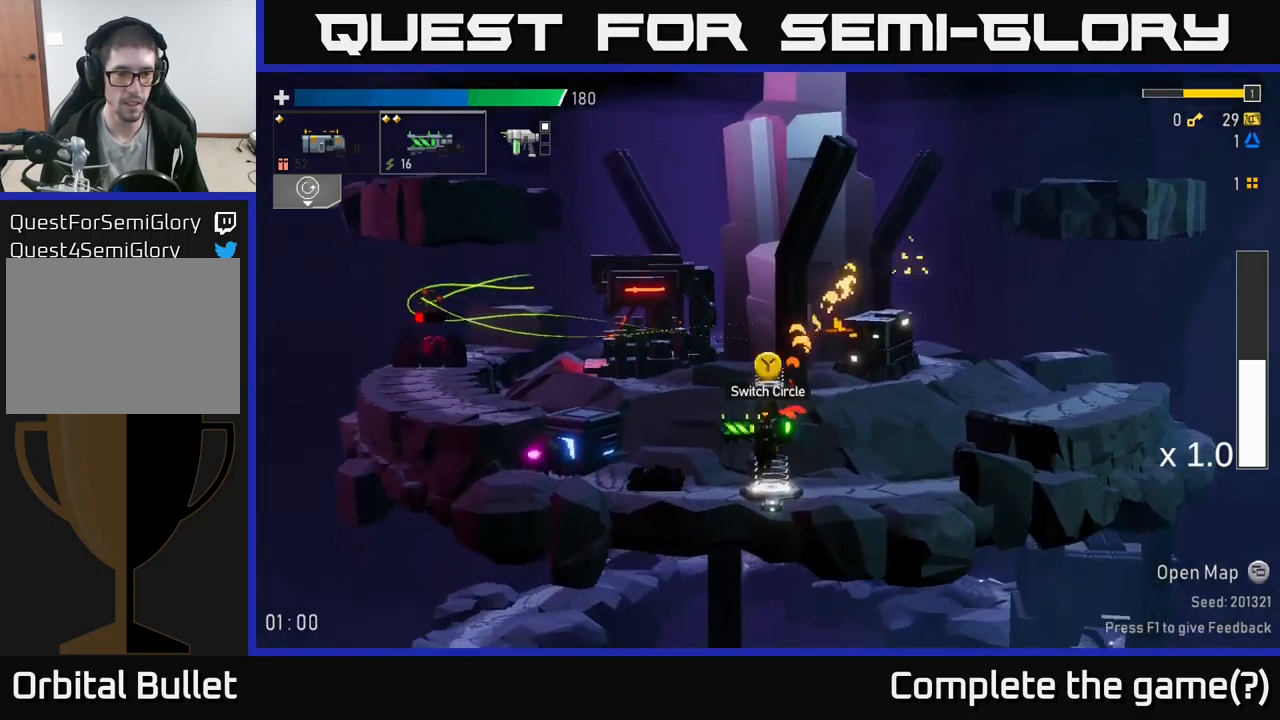
{"buttons": [], "left_stick": "down", "right_stick": "center", "events": [[67, "left_stick", "down"], [100, "R2", "down"], [250, "R2", "up"], [367, "R2", "down"], [484, "R2", "up"]]}
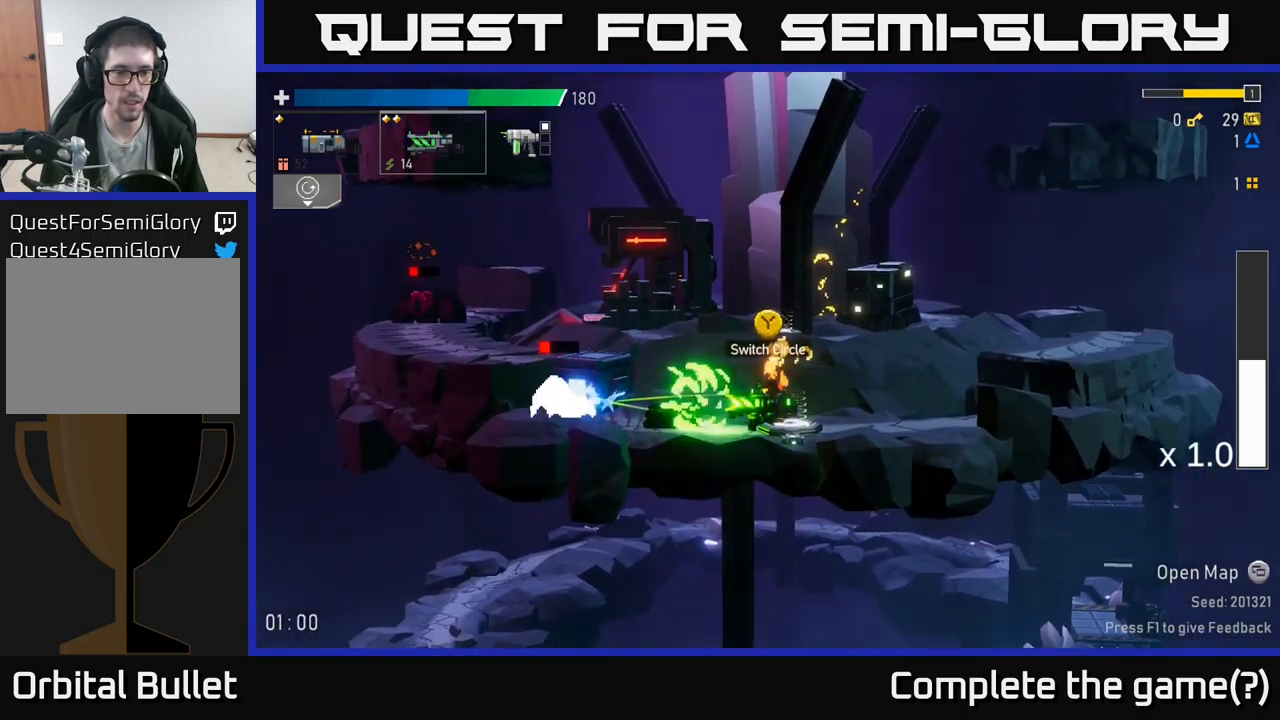
{"buttons": [], "left_stick": "left", "right_stick": "center", "events": [[117, "R2", "down"], [234, "R2", "up"], [350, "R2", "down"], [500, "R2", "up"], [500, "left_stick", "left"]]}
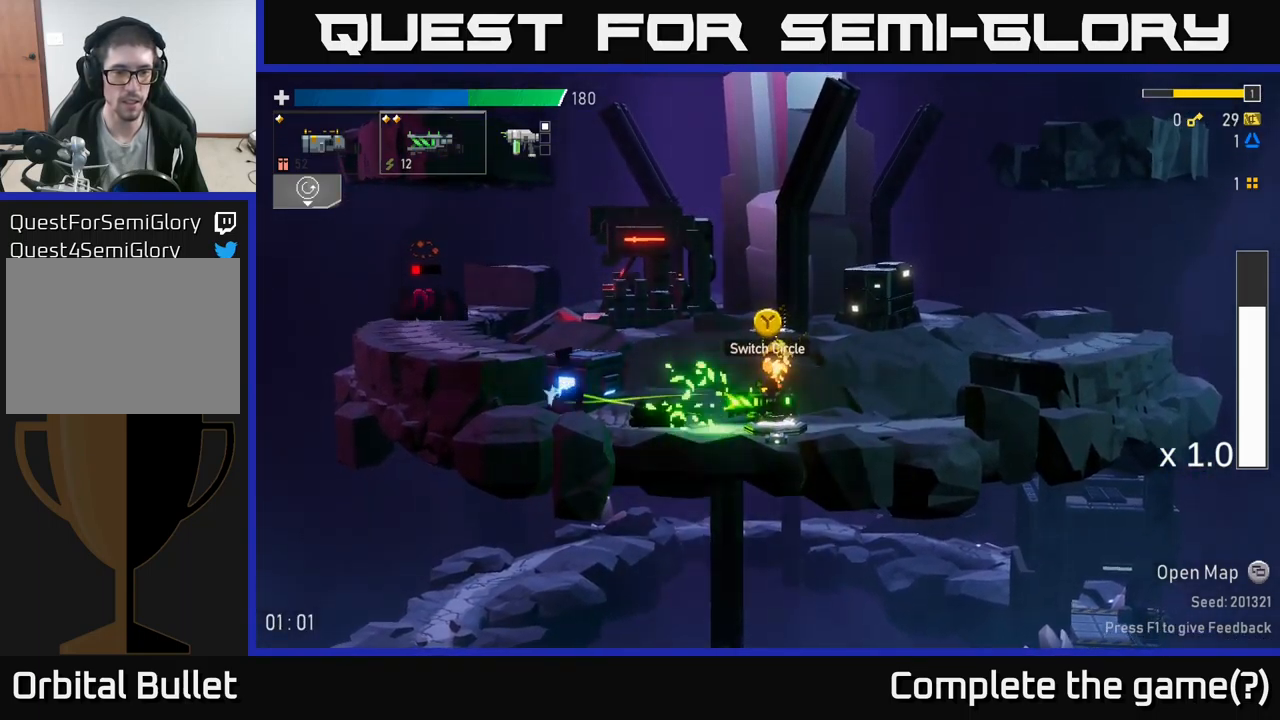
{"buttons": [], "left_stick": "left", "right_stick": "center", "events": [[67, "A", "down"], [250, "A", "up"], [300, "R2", "down"], [434, "R2", "up"]]}
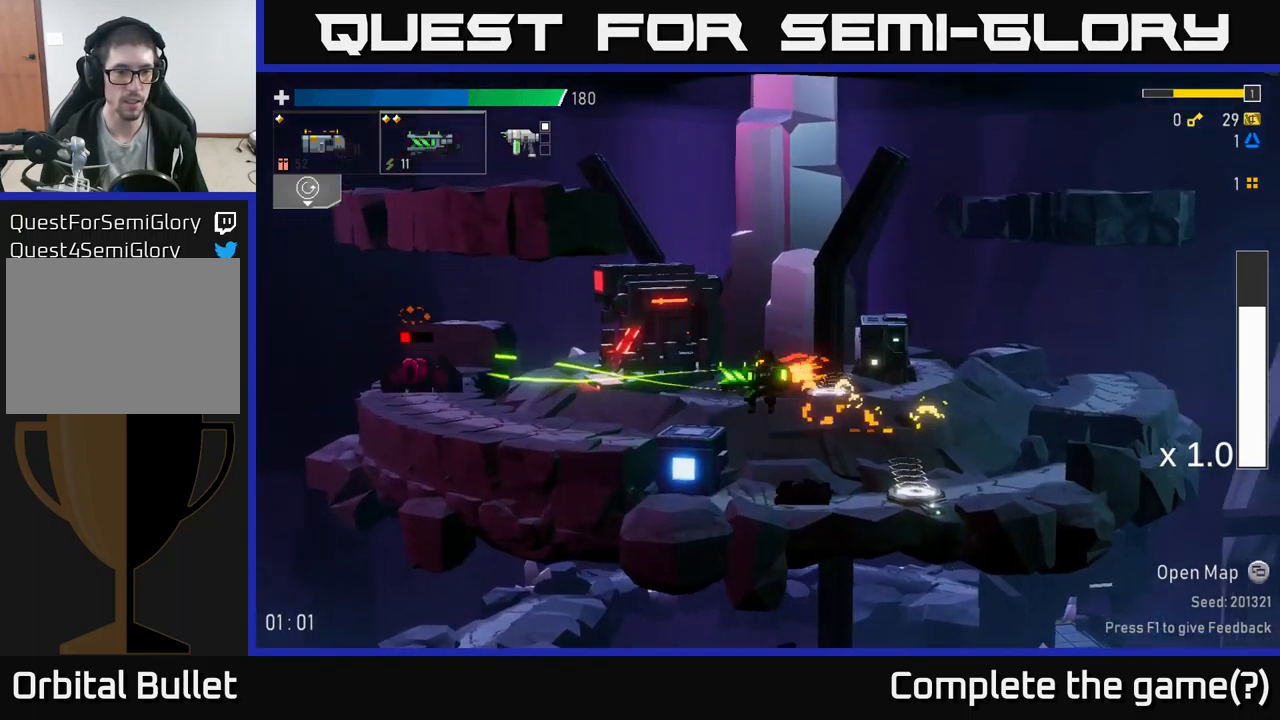
{"buttons": [], "left_stick": "down-left", "right_stick": "center", "events": [[67, "R2", "down"], [117, "left_stick", "down-left"], [184, "R2", "up"], [317, "R2", "down"], [417, "R2", "up"]]}
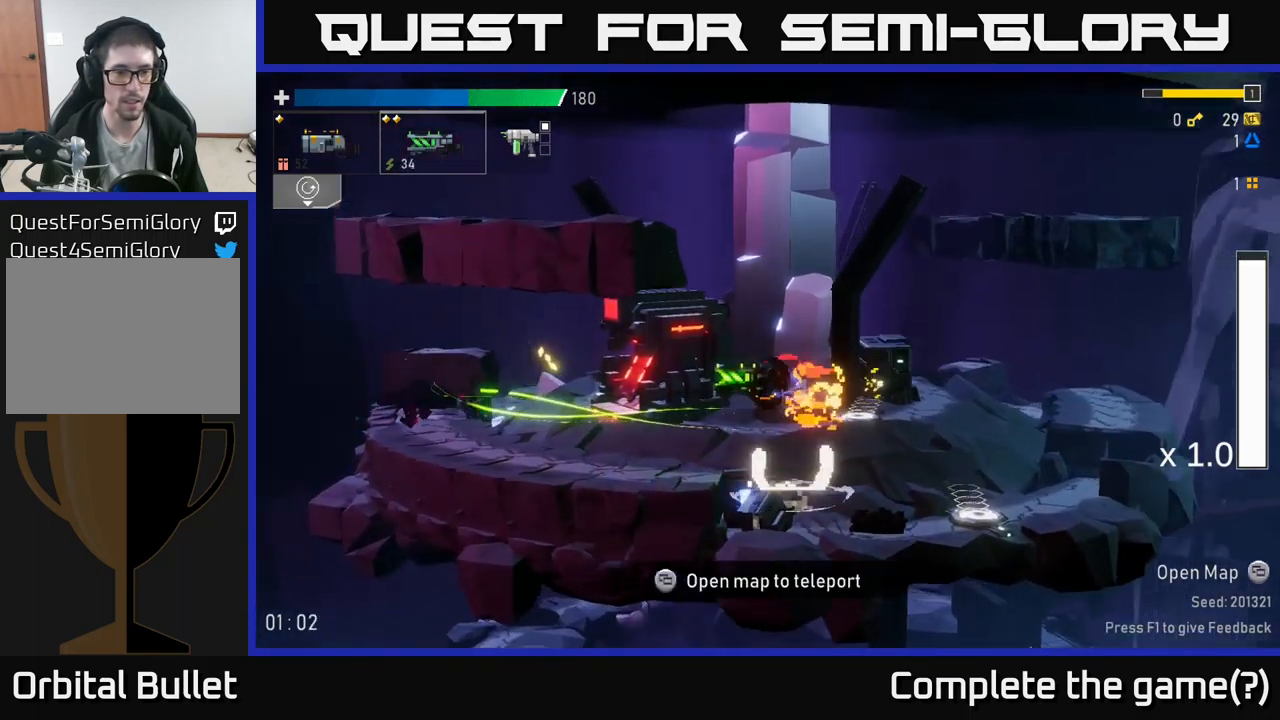
{"buttons": [], "left_stick": "right", "right_stick": "center", "events": [[50, "left_stick", "center"], [217, "left_stick", "down-left"], [334, "left_stick", "center"], [417, "left_stick", "right"]]}
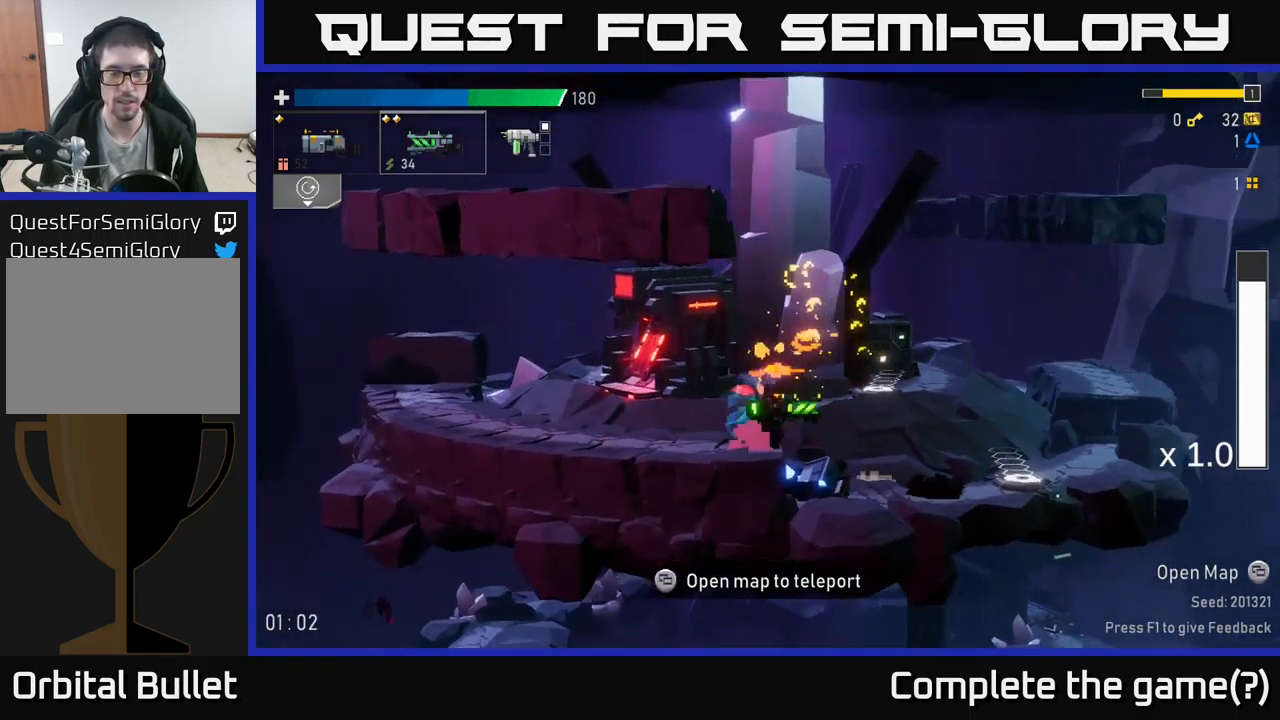
{"buttons": [], "left_stick": "right", "right_stick": "center", "events": []}
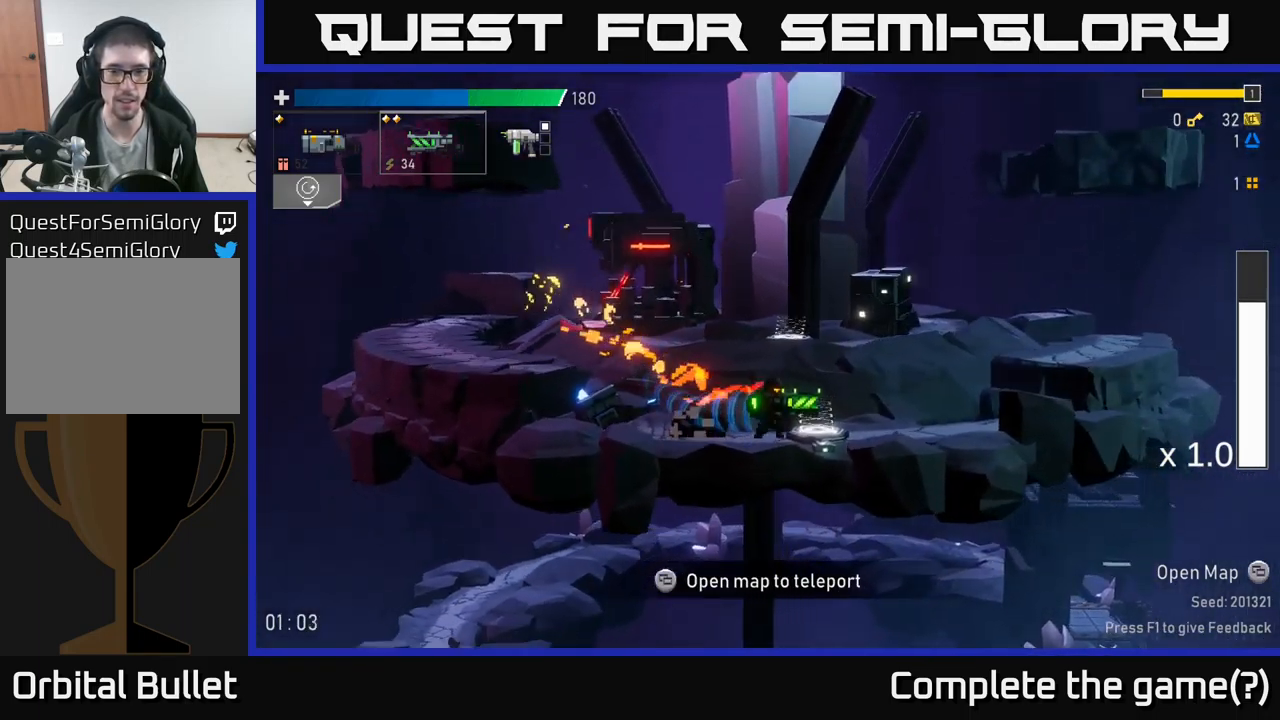
{"buttons": [], "left_stick": "right", "right_stick": "center", "events": [[100, "Y", "down"], [150, "Y", "up"], [184, "left_stick", "left"], [417, "left_stick", "right"]]}
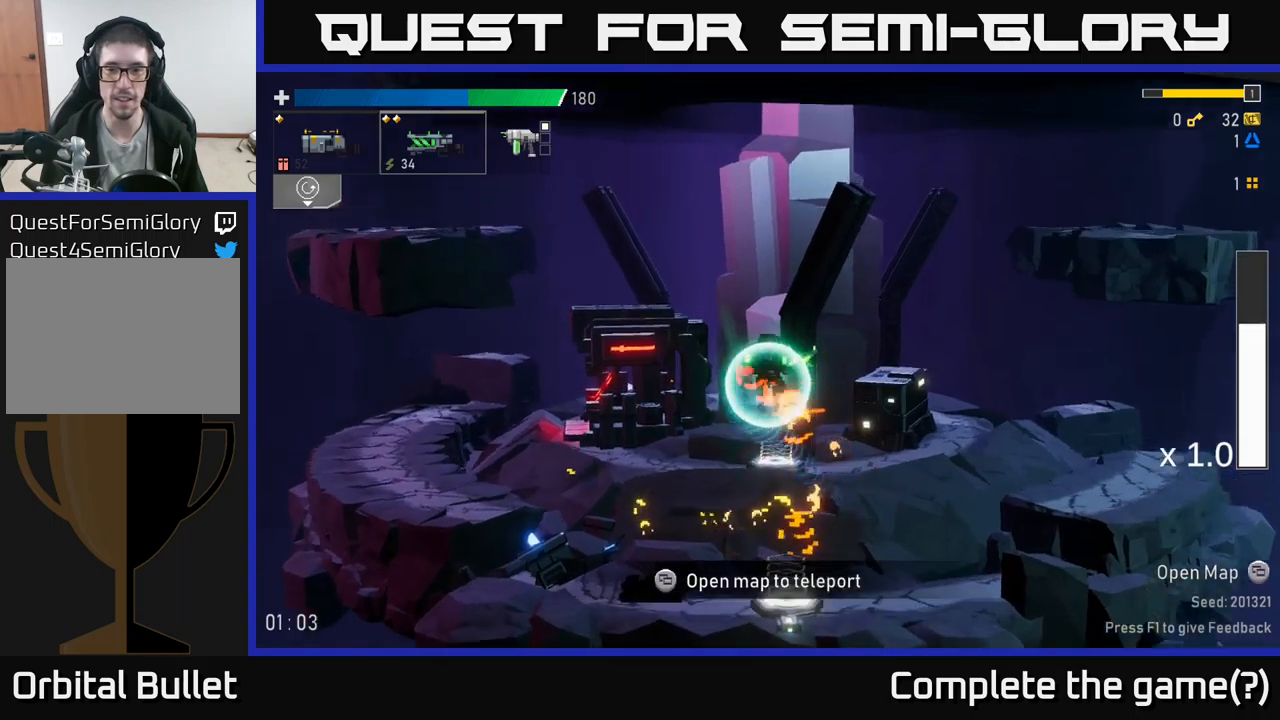
{"buttons": [], "left_stick": "right", "right_stick": "center", "events": [[383, "X", "down"], [450, "X", "up"]]}
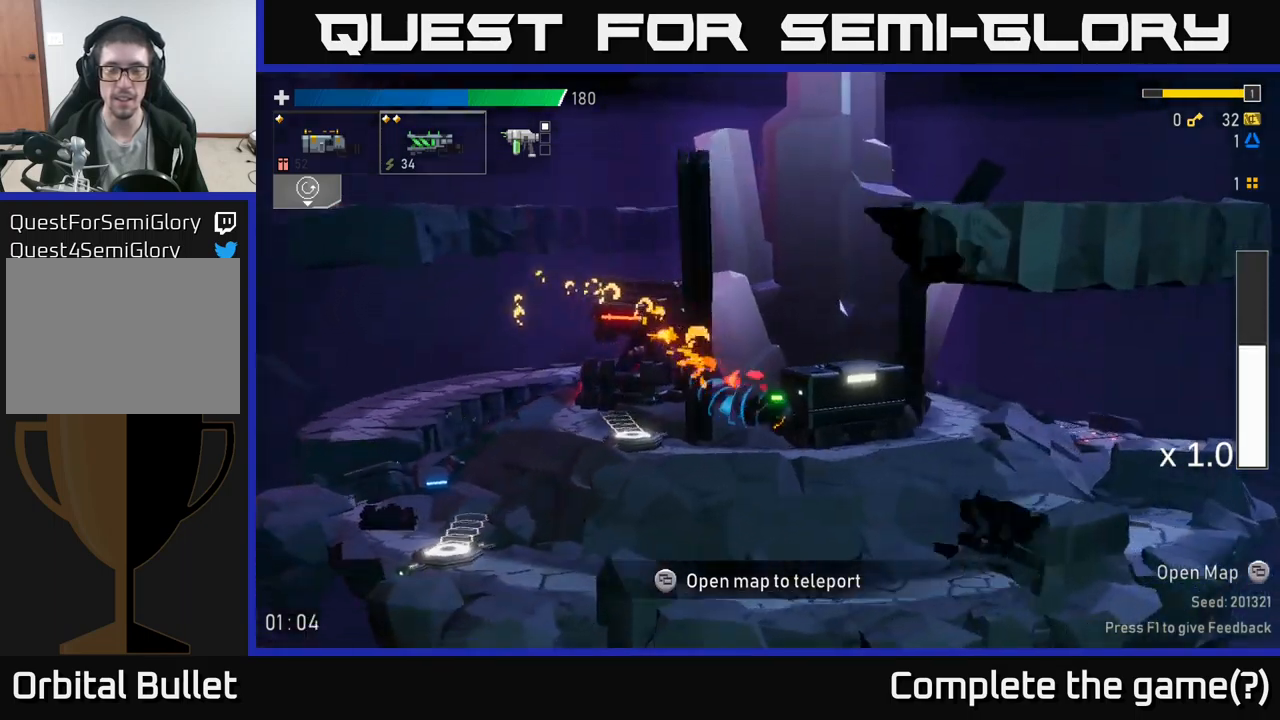
{"buttons": [], "left_stick": "center", "right_stick": "center", "events": [[233, "left_stick", "center"]]}
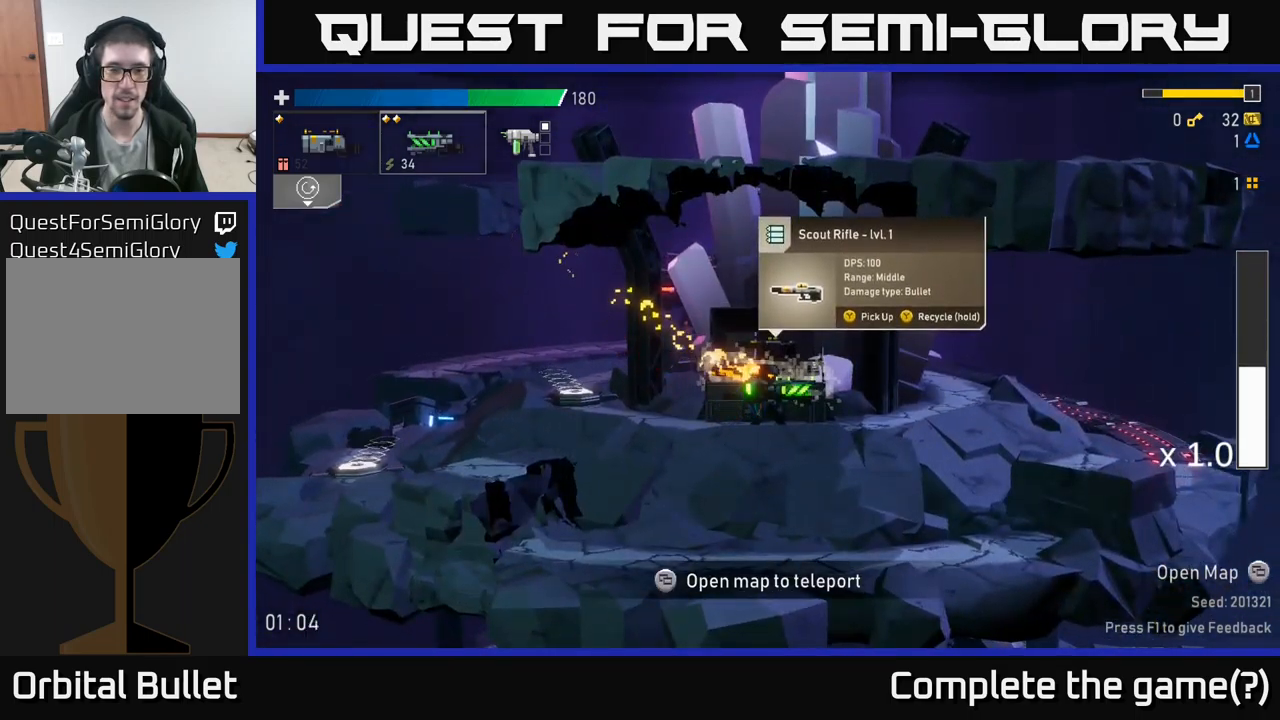
{"buttons": [], "left_stick": "center", "right_stick": "center", "events": [[150, "left_stick", "right"], [266, "left_stick", "center"]]}